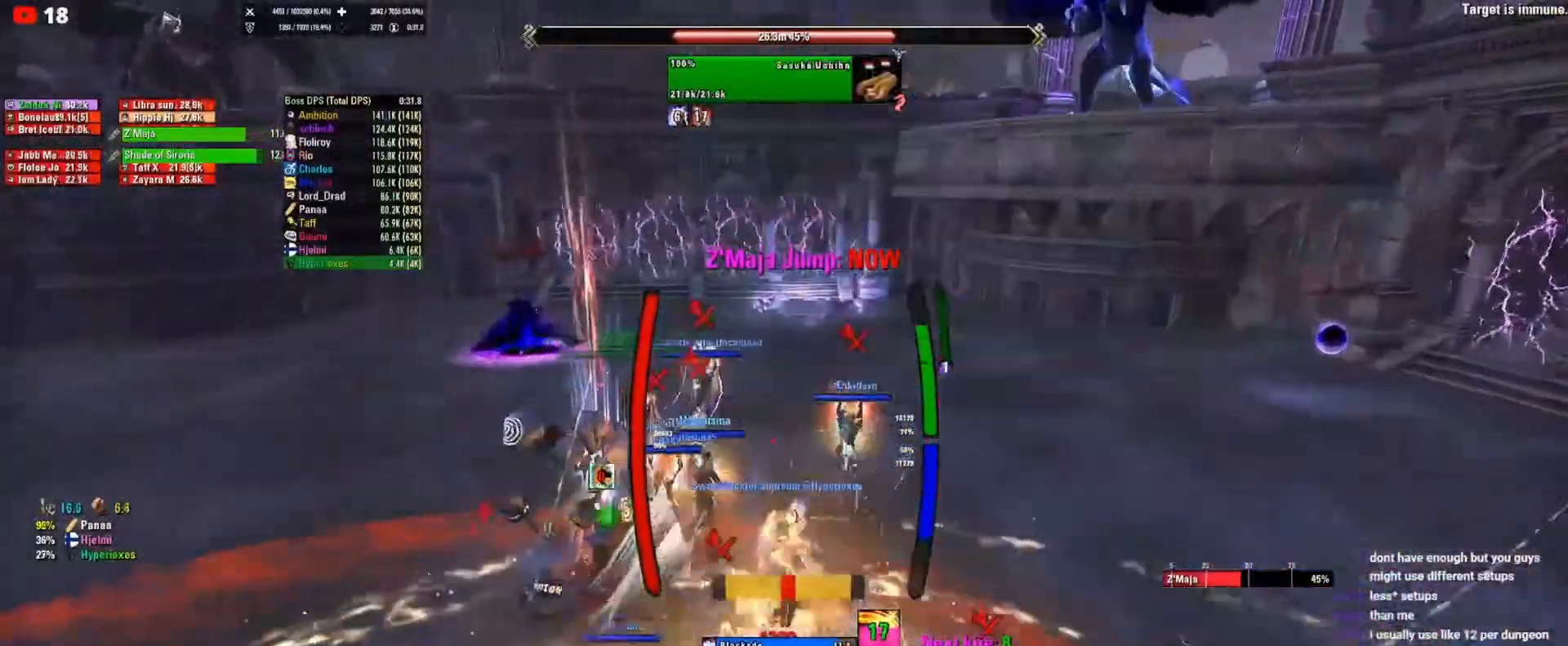
Gameplay with keyboard and mouse; each line is a JSON object with the keys and mouse buttons held at the frame after it. "events" lists presses ("down") and releases ("up") of "1", "2", "3", "4", "5", "a", "alt", "b", "c", "ctrl", "d", "e", "f", "g", "q", "r", "s", "shift", "space", "t", "tab", "tilde", "v", "w", "x", "z", "mouse_left", "mouse_wheel", "mouse_right", "mouse_mb4" and "mouse_mb5" between this image and that frame as [ms after this image, input, new state], when the widget could be followed in between. "mouse_left", "mouse_wheel", "mouse_right", "mouse_mb4", "mouse_mb5" = the "left", "wheel", "right", "mb4", "mb5" buttons of the "mouse" list. No other keys are recorded. "wheel" means that the mouse wheel is clicked or scrolled. Mouse movement is not recorded.
{"keys": [], "mouse": [], "events": []}
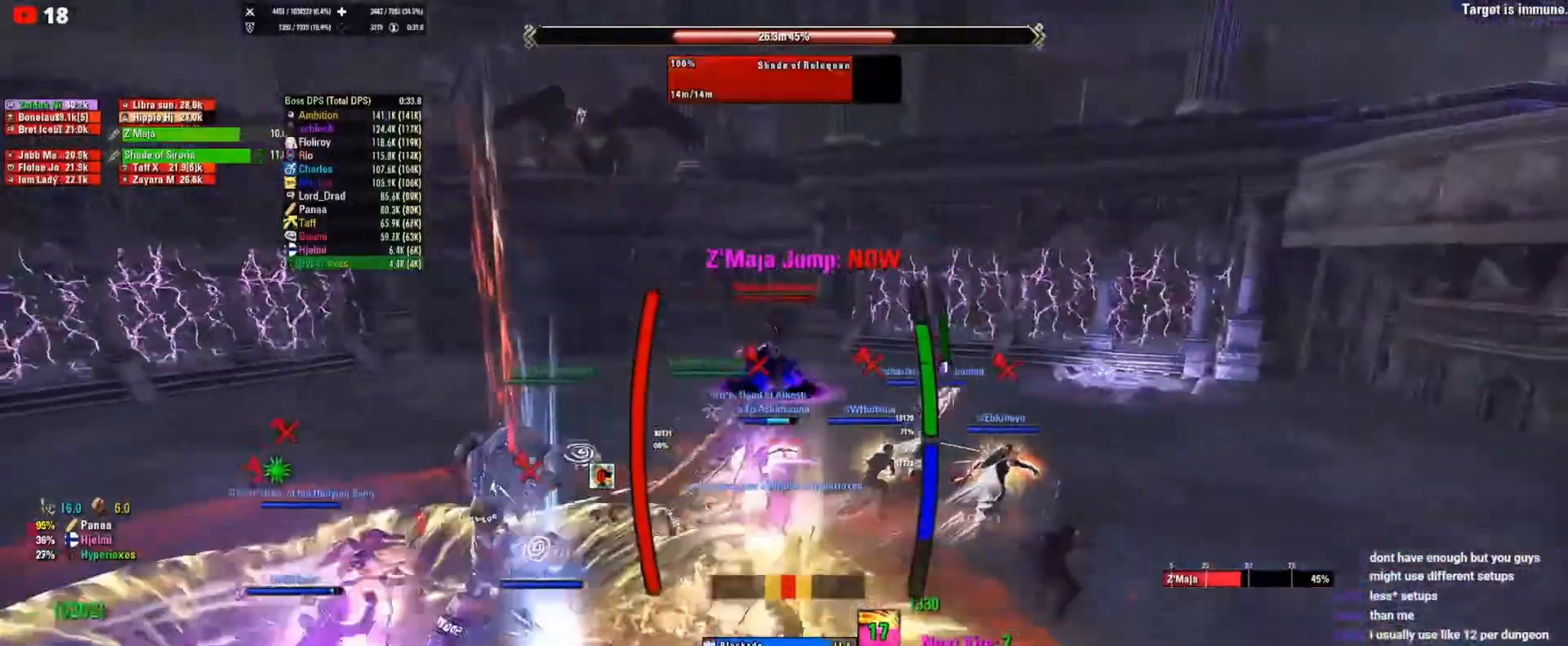
{"keys": [], "mouse": [], "events": [[150, "mouse_left", "down"], [250, "mouse_left", "up"]]}
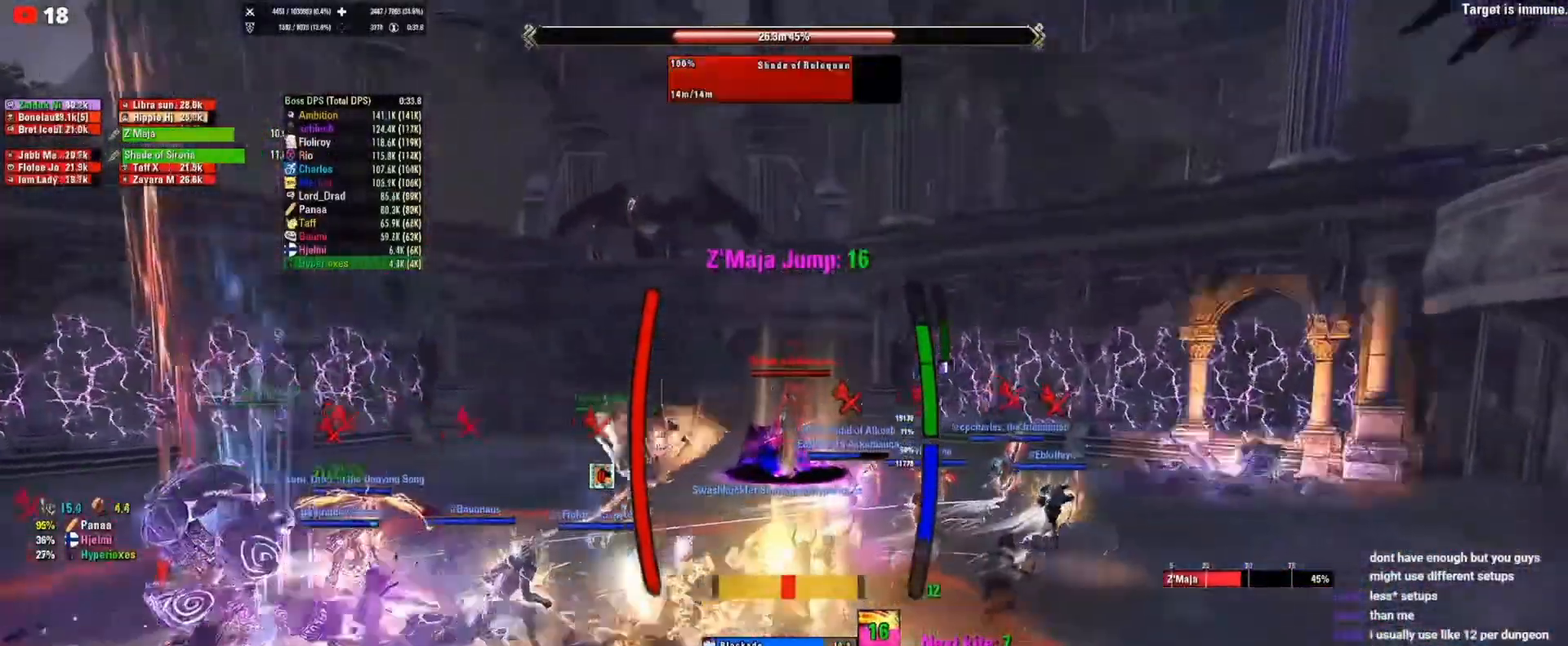
{"keys": [], "mouse": [], "events": []}
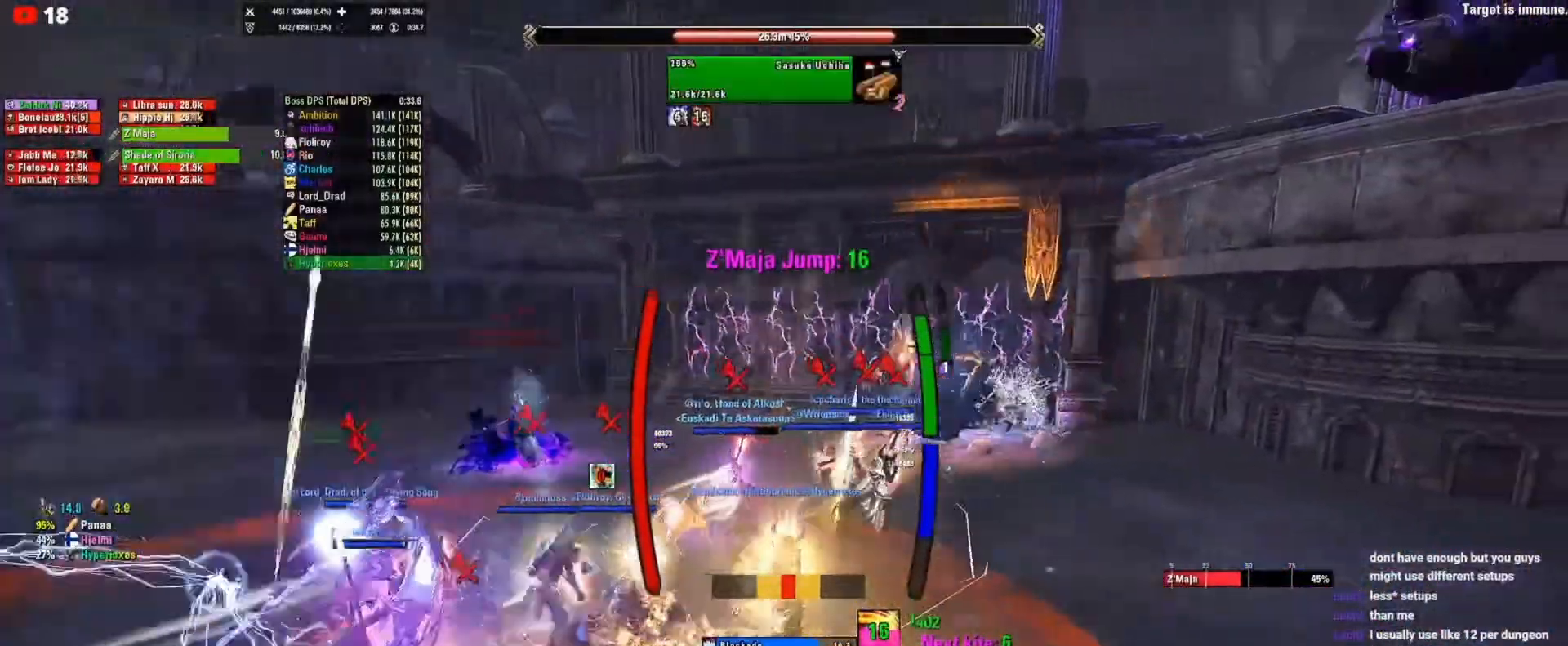
{"keys": [], "mouse": [], "events": [[250, "mouse_left", "down"], [350, "mouse_left", "up"]]}
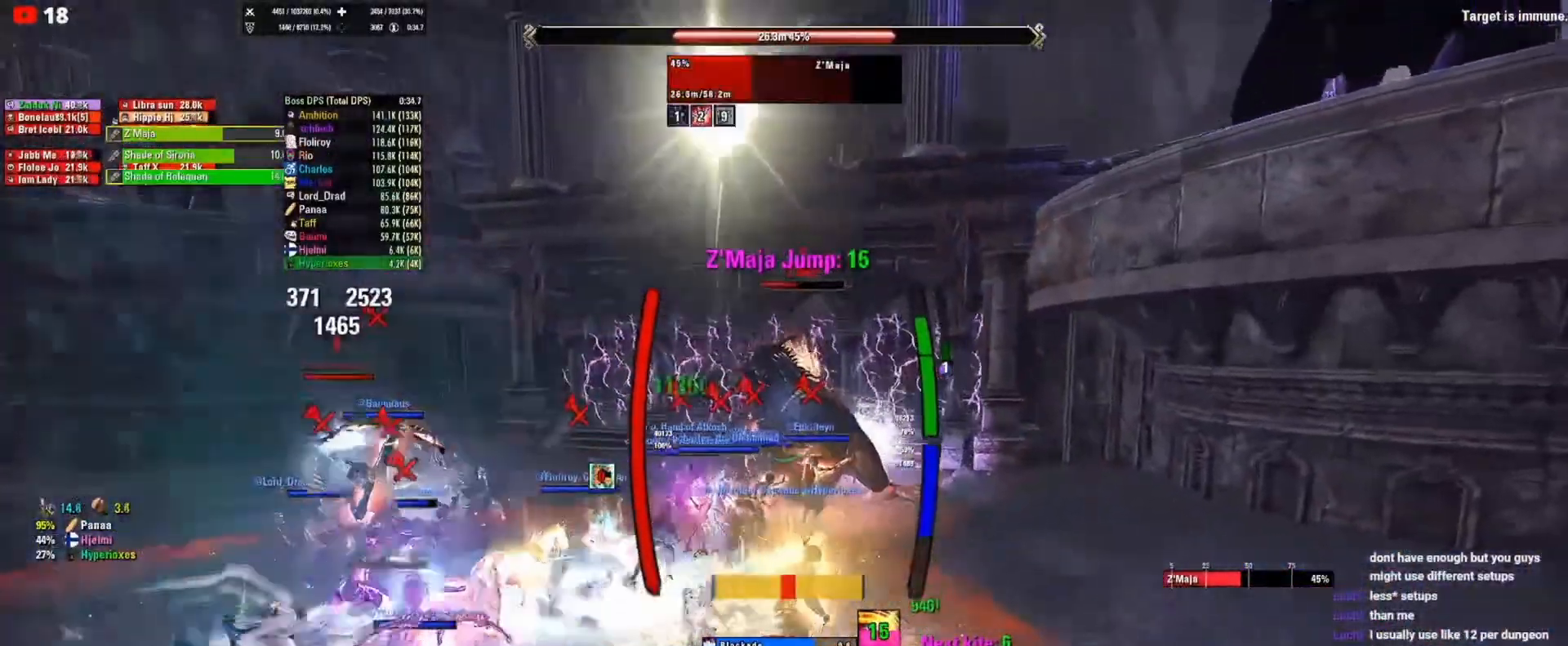
{"keys": [], "mouse": [], "events": []}
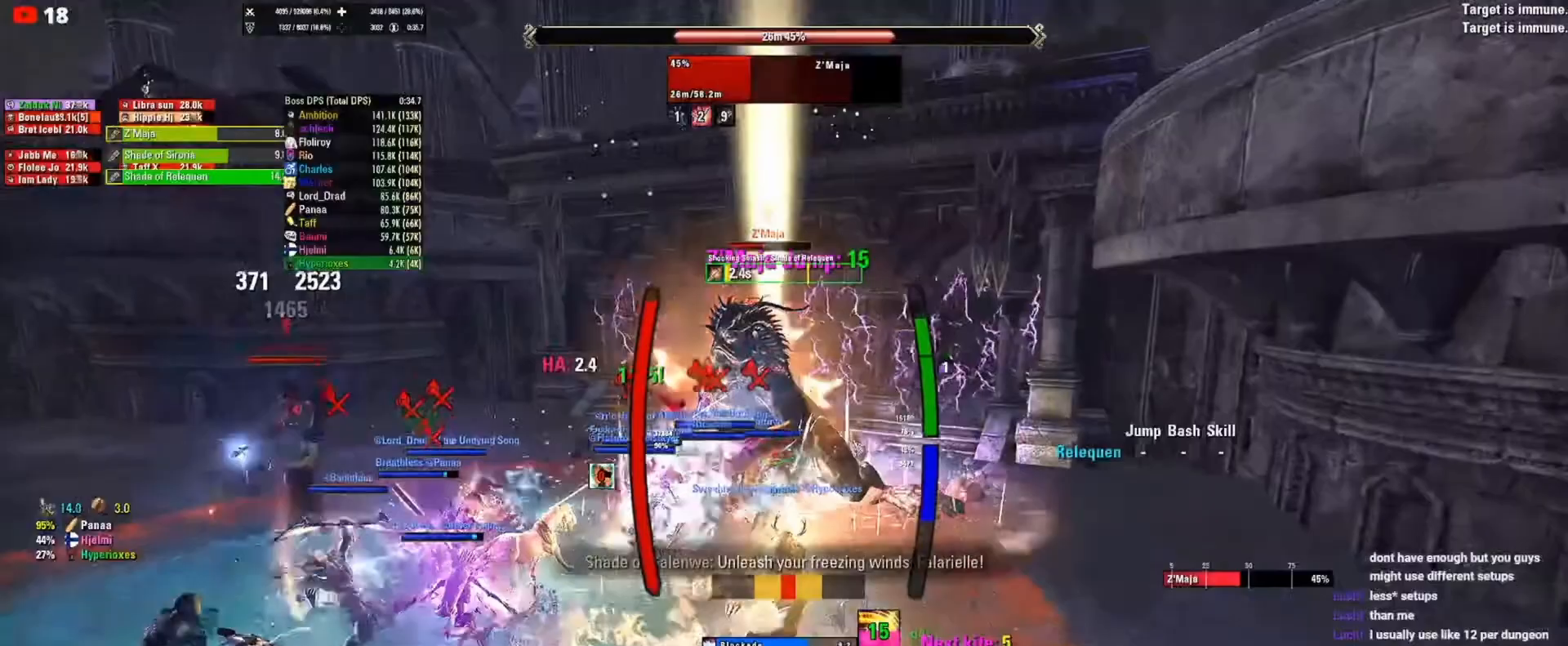
{"keys": [], "mouse": [], "events": [[283, "mouse_left", "down"], [383, "mouse_left", "up"]]}
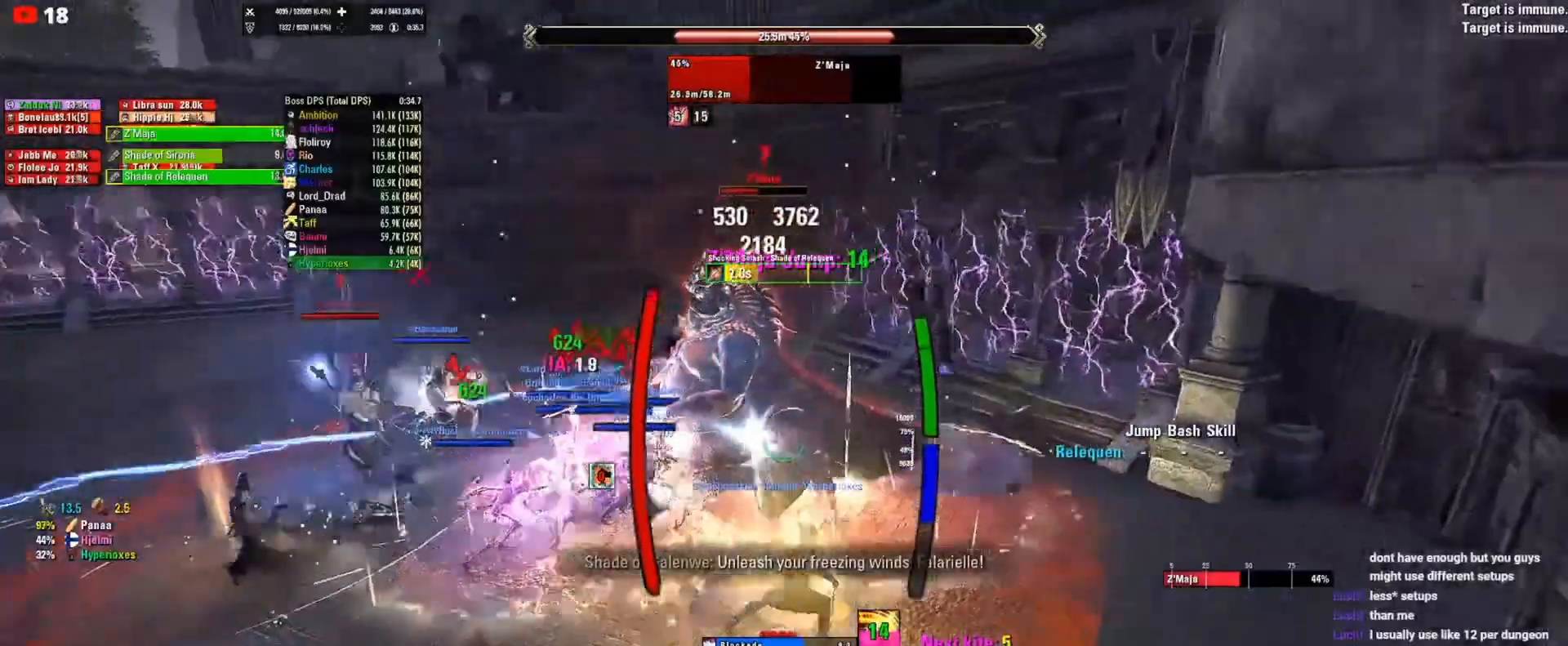
{"keys": [], "mouse": [], "events": []}
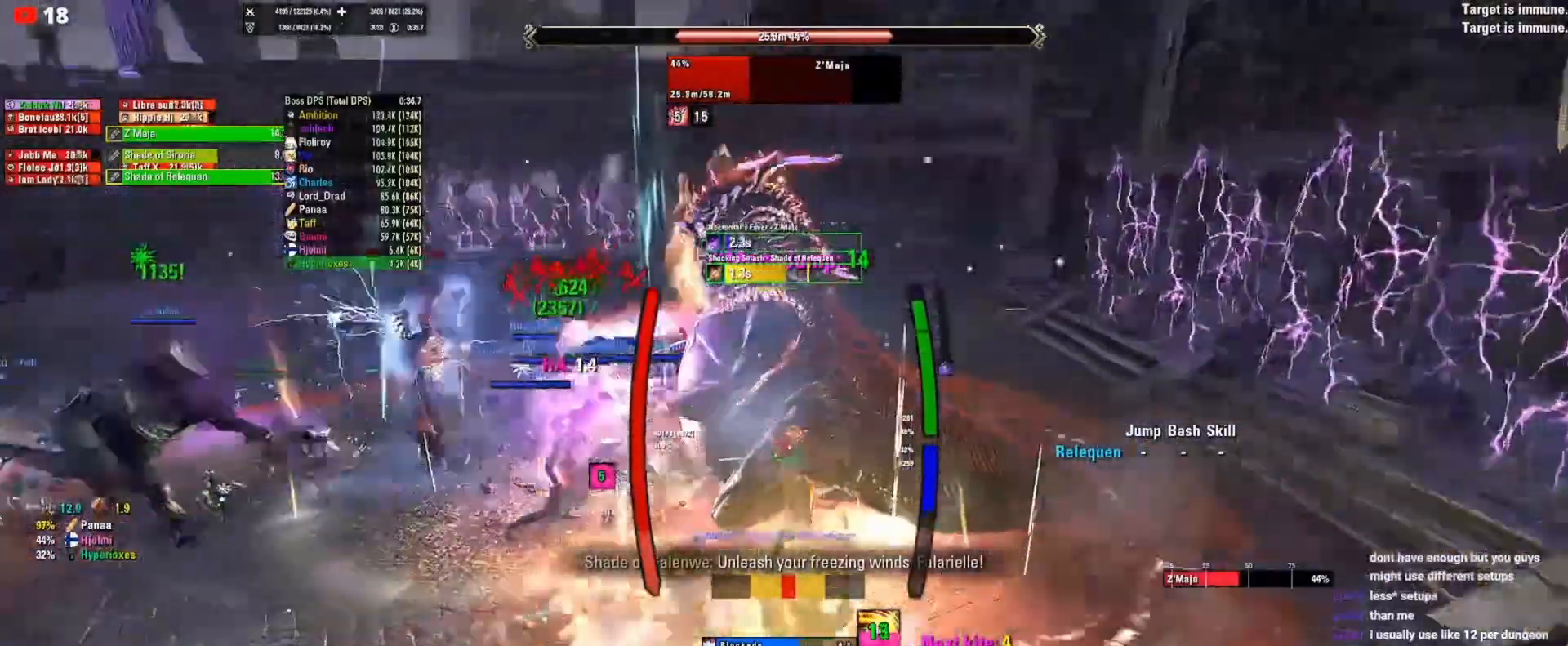
{"keys": [], "mouse": ["right"], "events": [[417, "mouse_right", "down"]]}
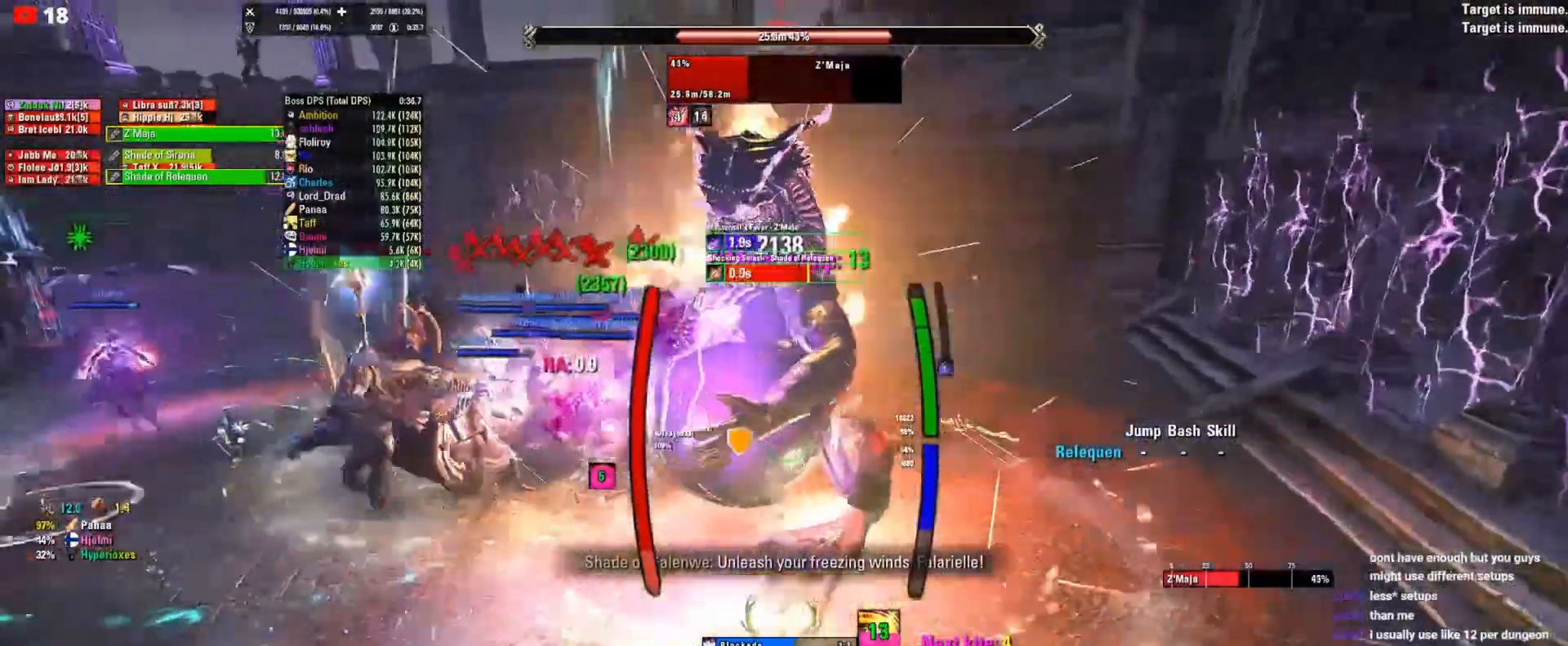
{"keys": [], "mouse": ["right"], "events": []}
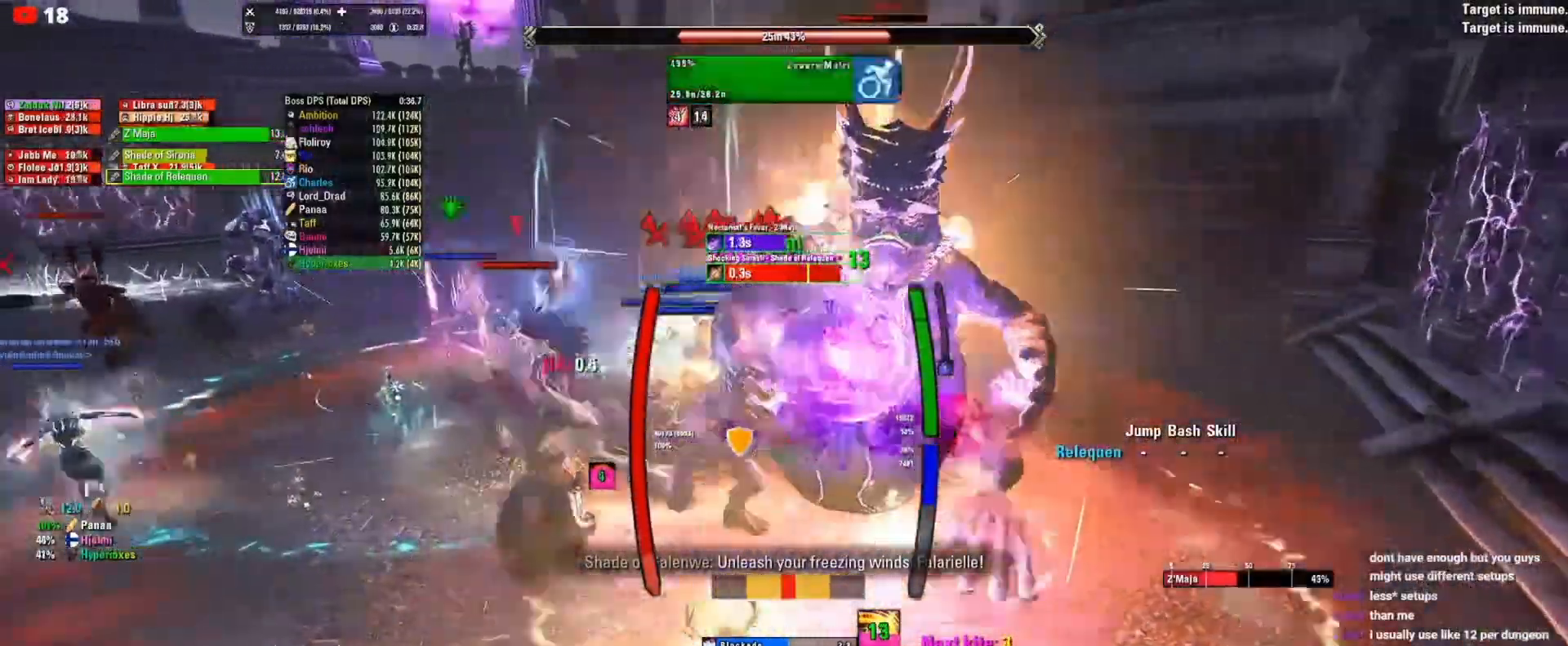
{"keys": [], "mouse": ["right"], "events": []}
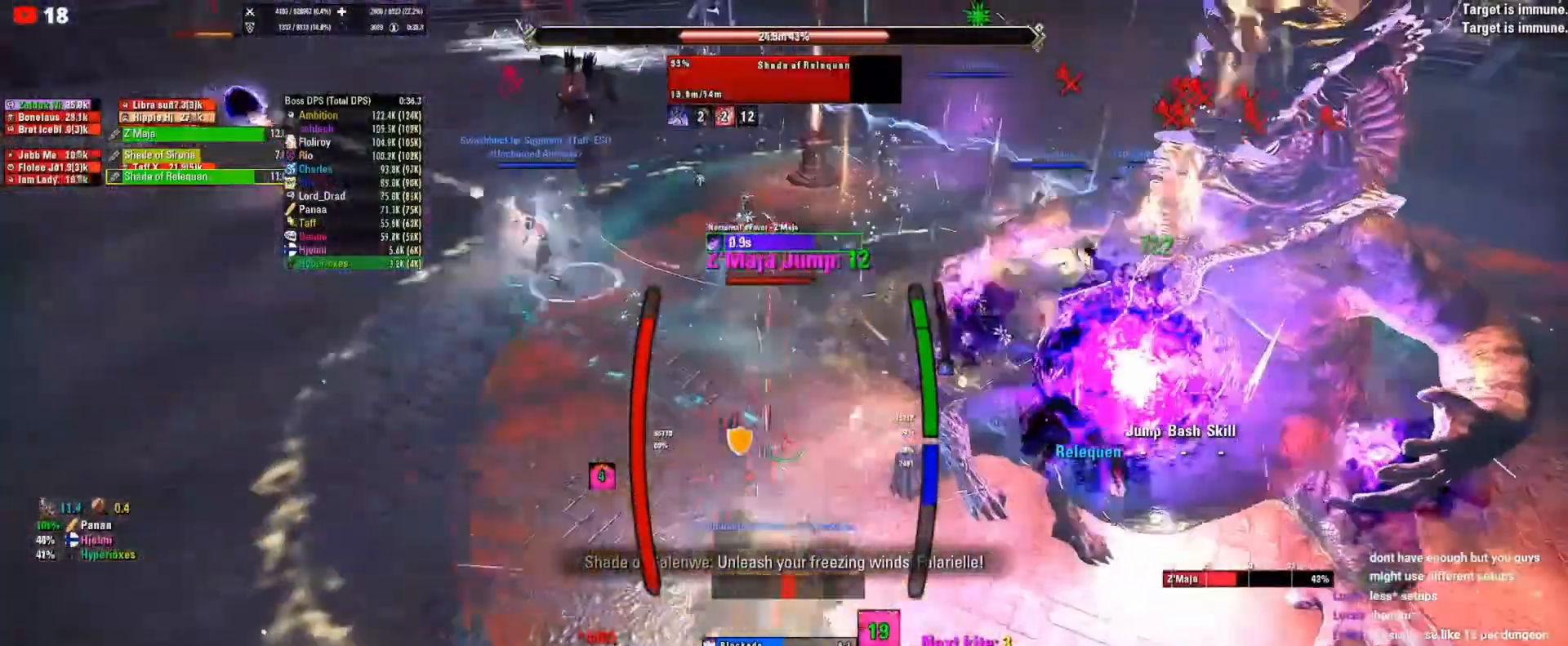
{"keys": [], "mouse": ["right"], "events": []}
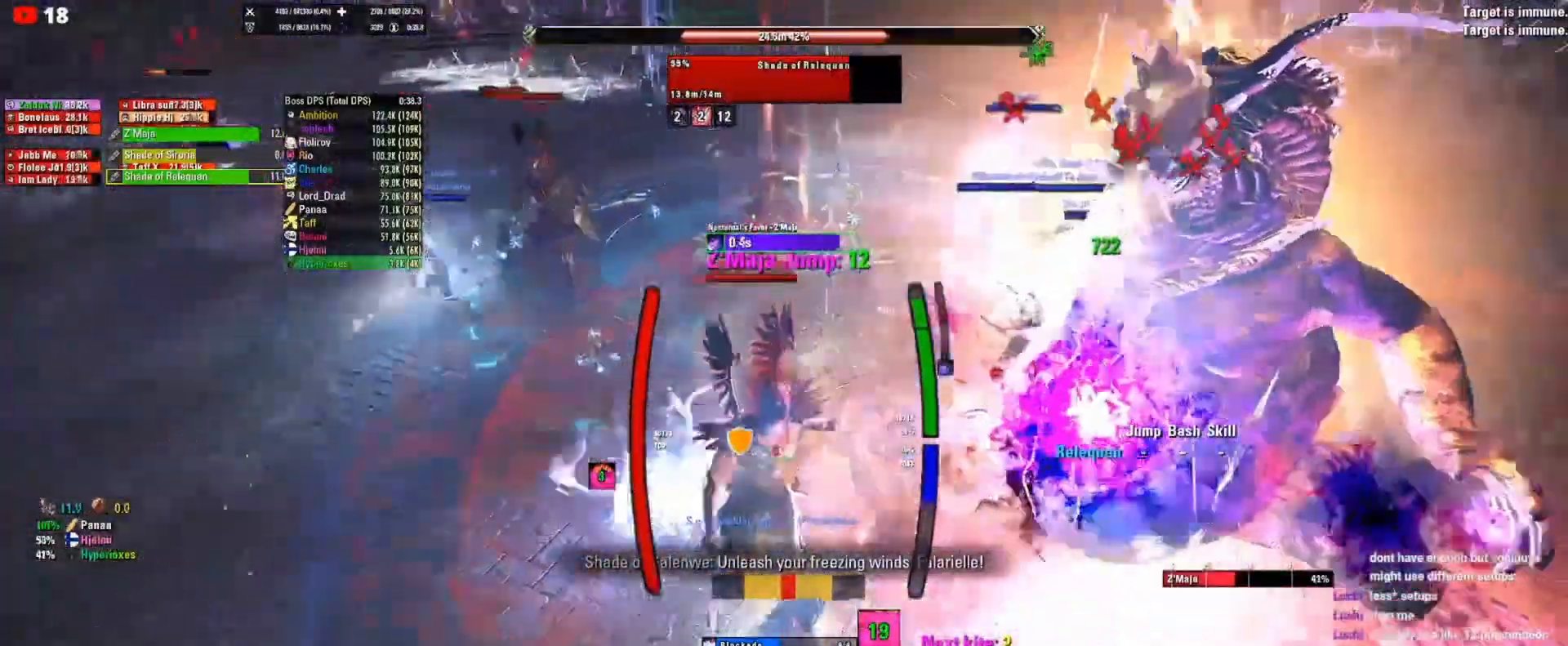
{"keys": [], "mouse": ["right"], "events": []}
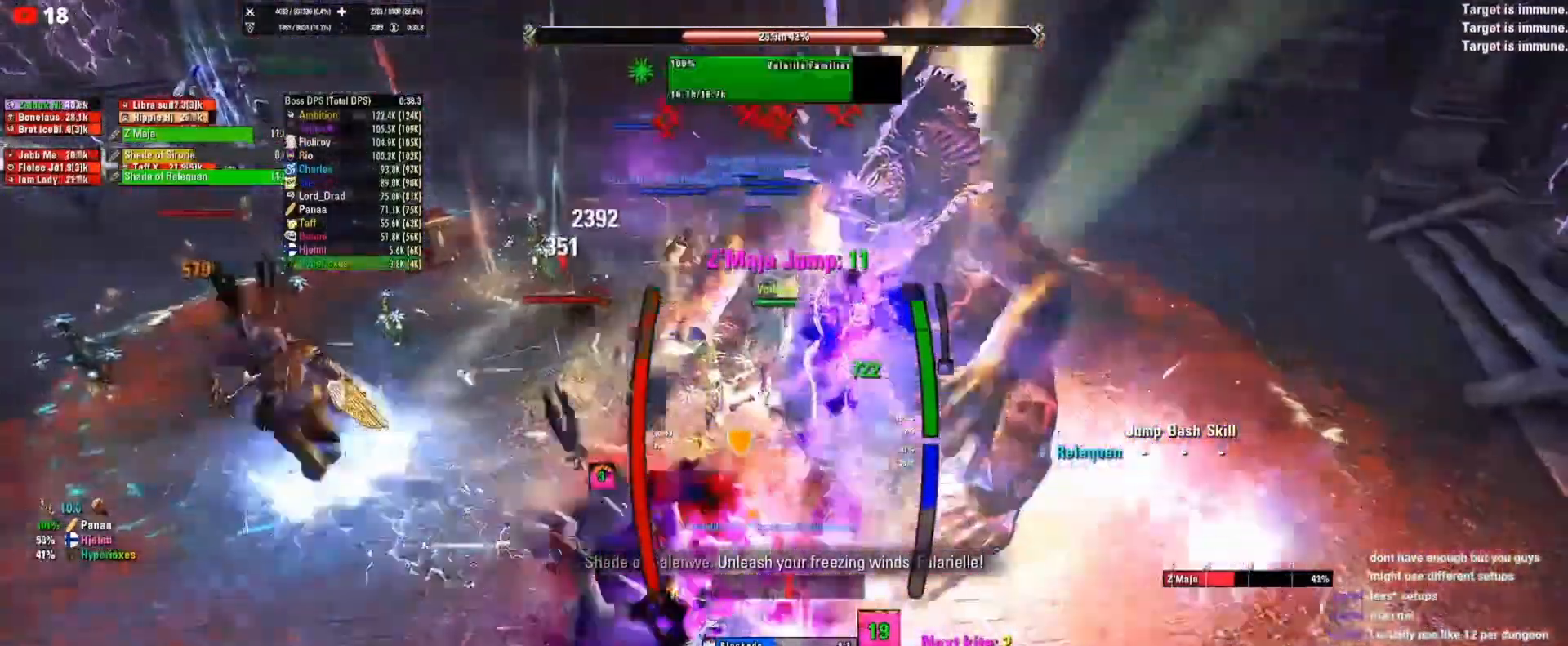
{"keys": [], "mouse": ["right"], "events": []}
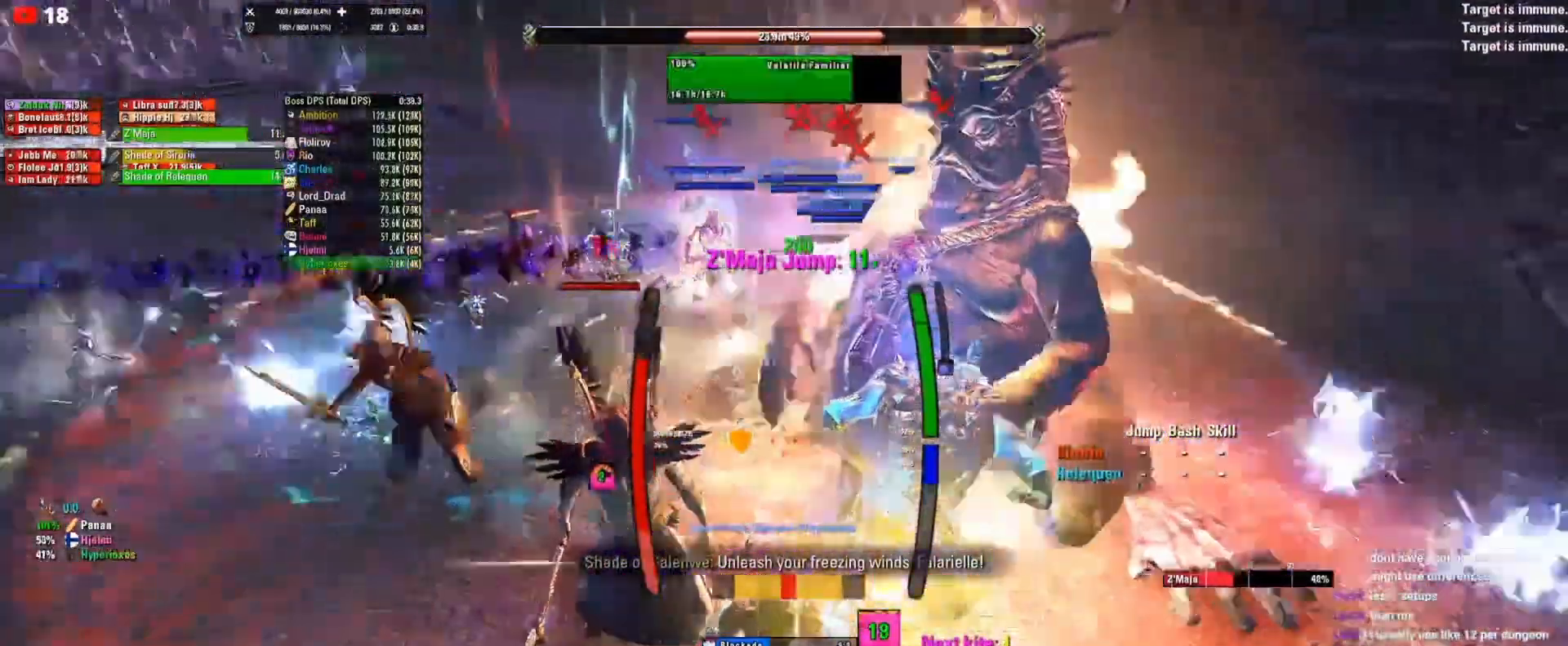
{"keys": [], "mouse": ["left"], "events": [[250, "mouse_right", "up"], [350, "mouse_left", "down"], [417, "mouse_left", "up"], [483, "mouse_left", "down"]]}
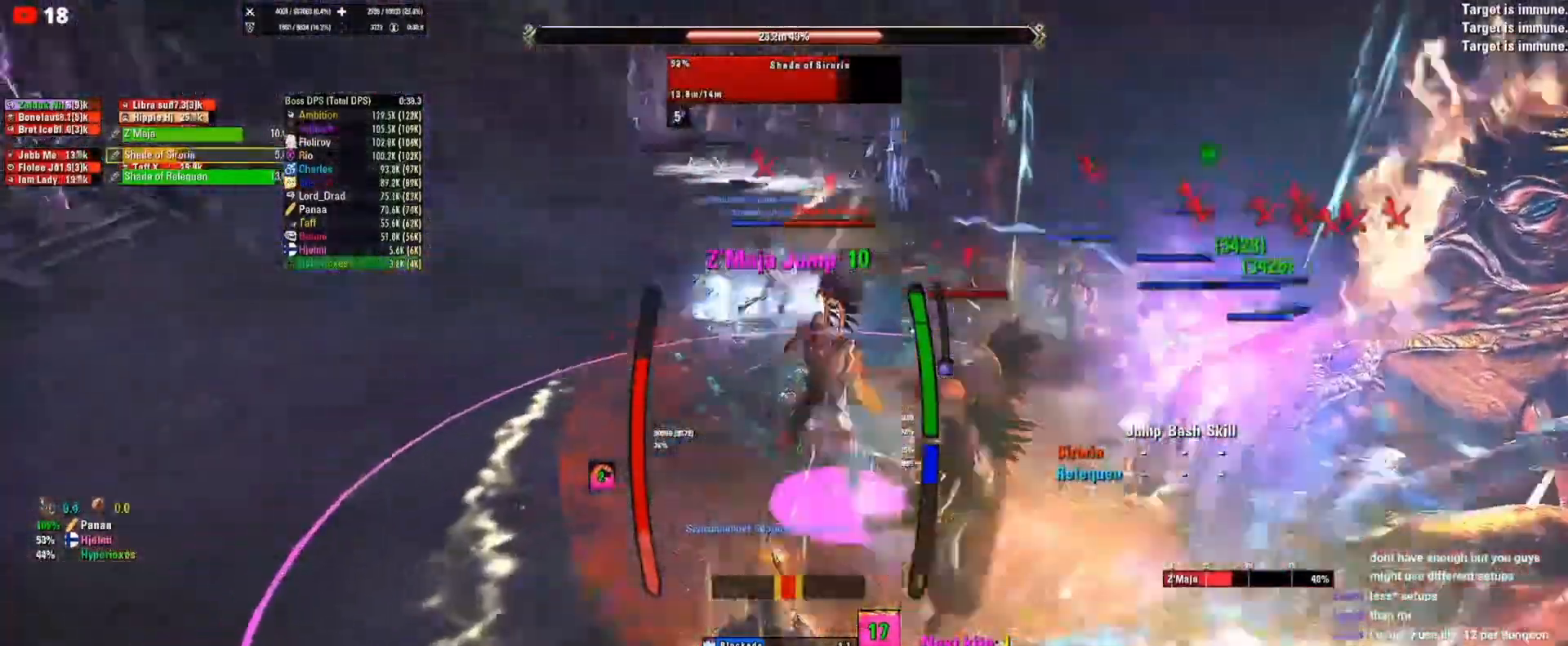
{"keys": [], "mouse": [], "events": [[83, "mouse_left", "up"], [150, "mouse_right", "down"], [450, "mouse_right", "up"]]}
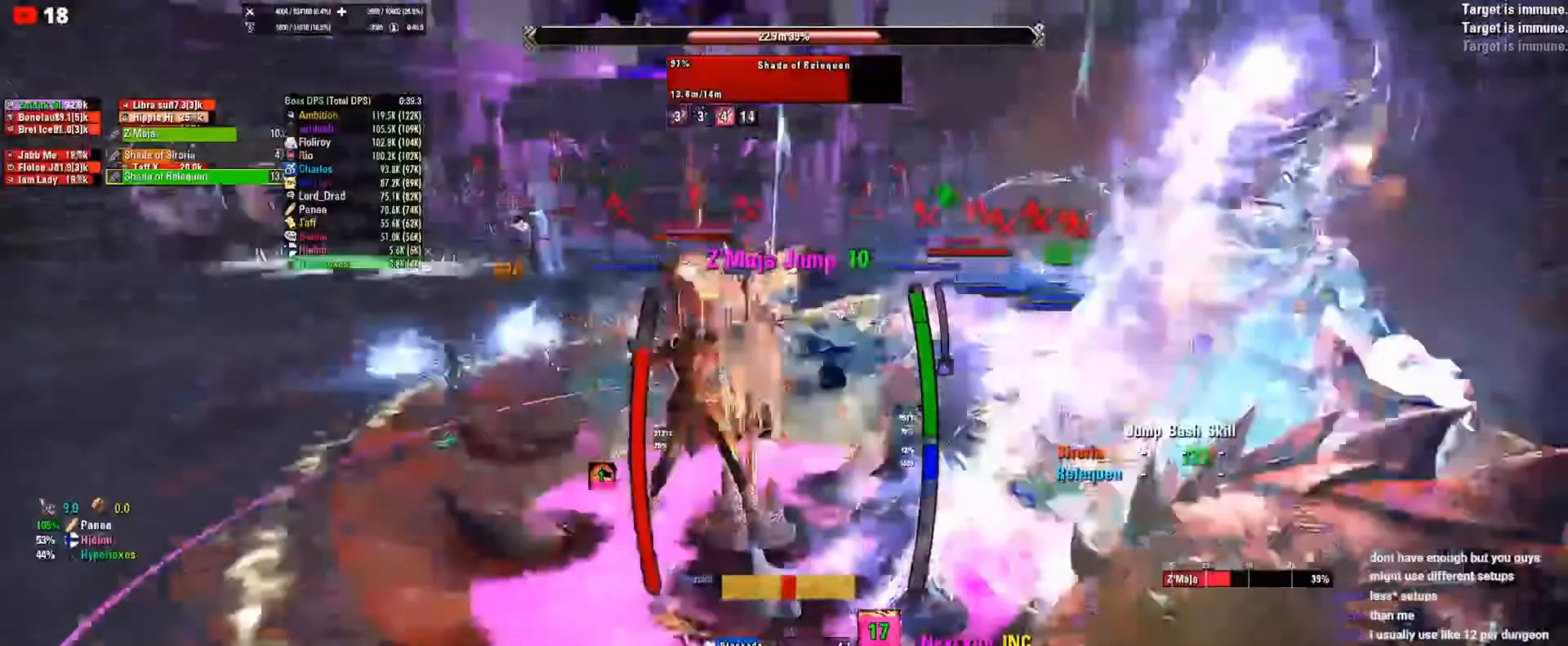
{"keys": [], "mouse": ["left"], "events": [[250, "mouse_left", "down"], [350, "mouse_left", "up"], [417, "mouse_left", "down"]]}
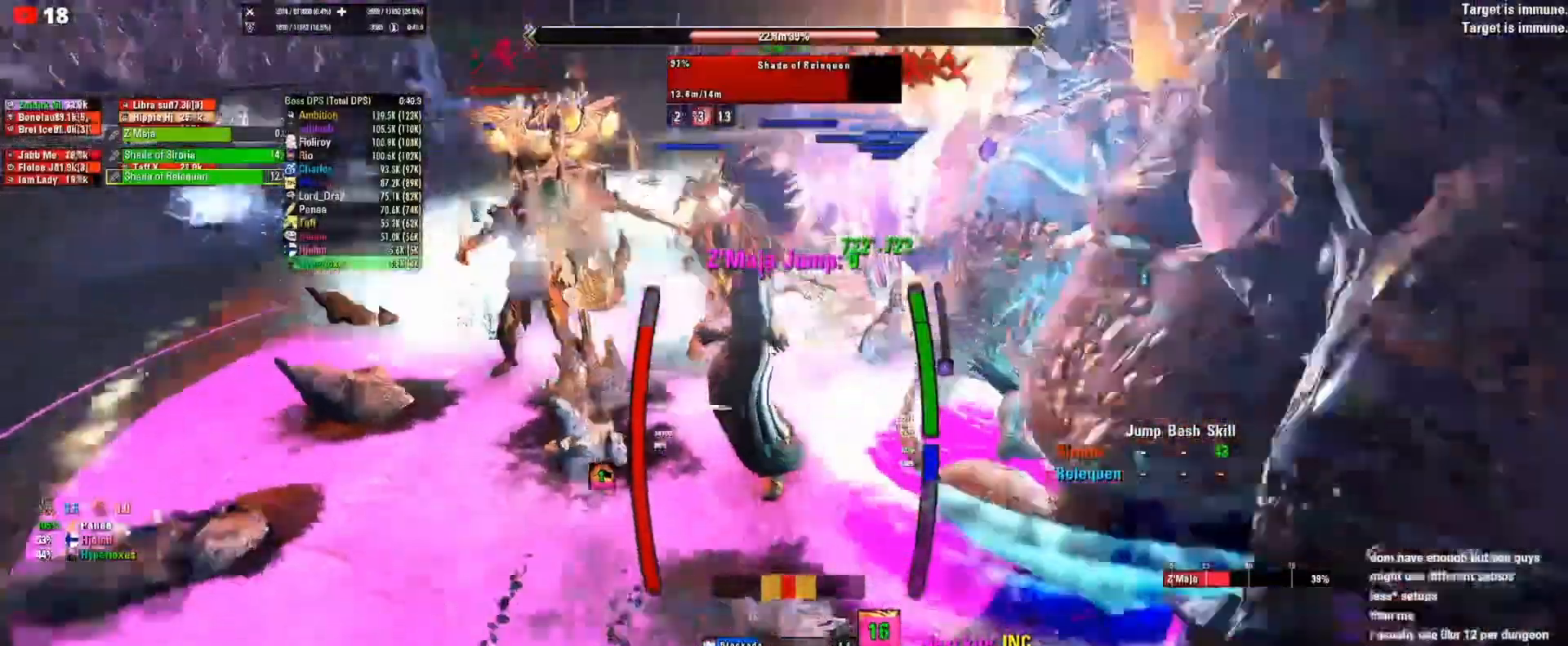
{"keys": [], "mouse": [], "events": [[83, "mouse_left", "up"]]}
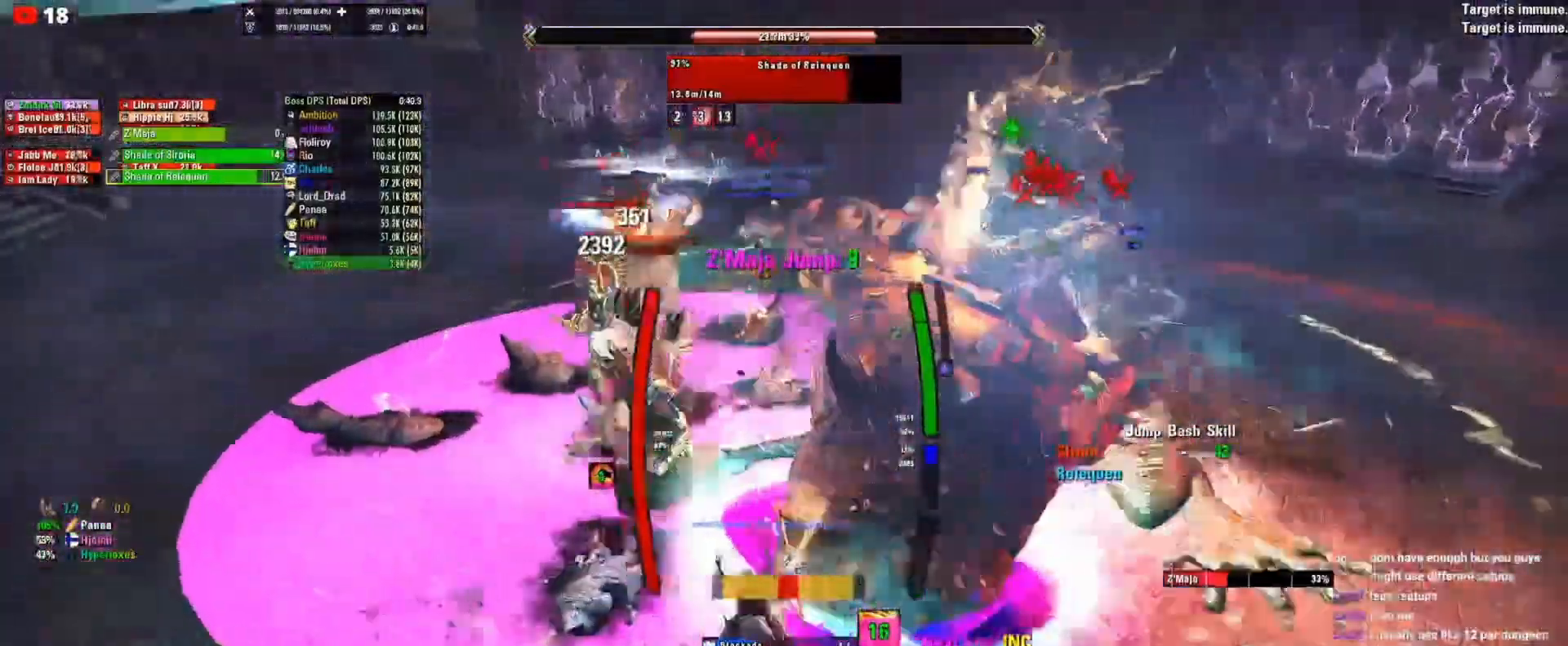
{"keys": [], "mouse": ["left"], "events": [[283, "mouse_left", "down"], [383, "mouse_left", "up"], [417, "mouse_left", "down"]]}
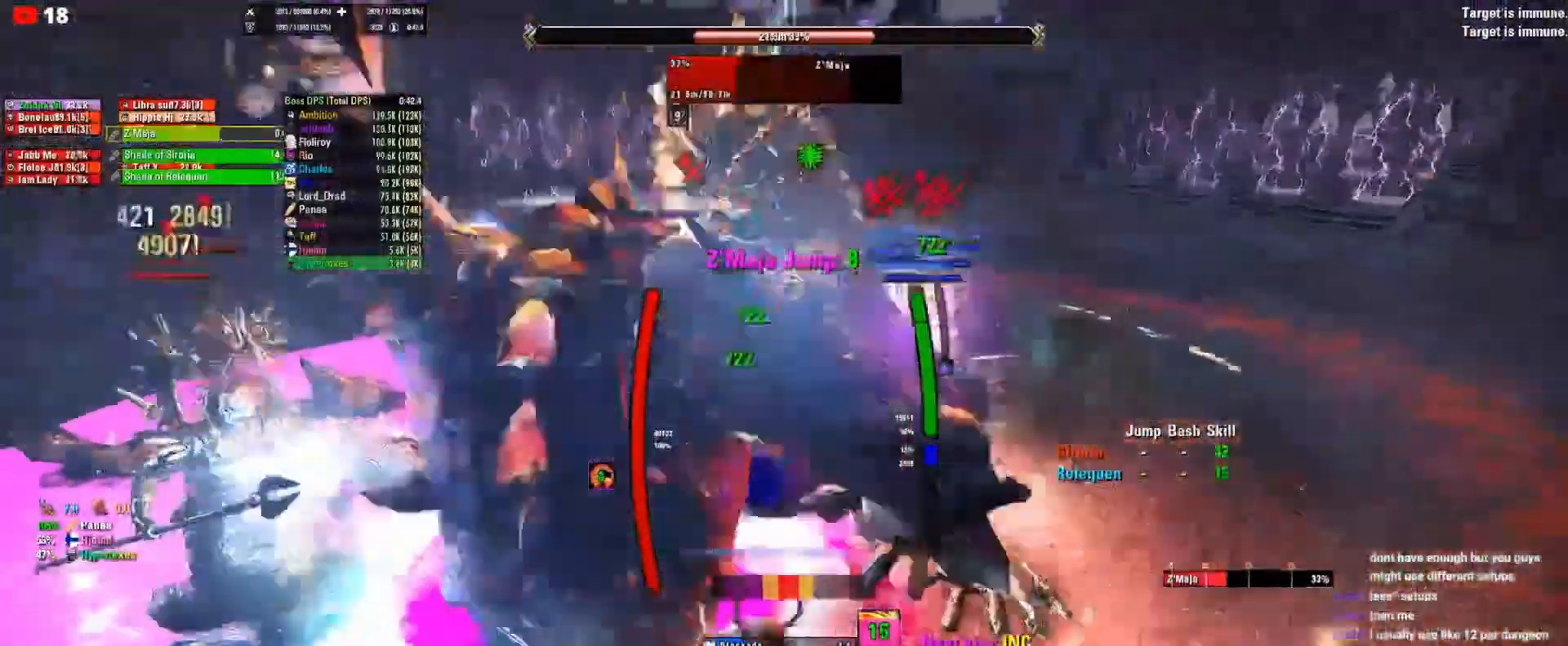
{"keys": [], "mouse": ["right"], "events": [[50, "mouse_left", "up"], [150, "mouse_right", "down"]]}
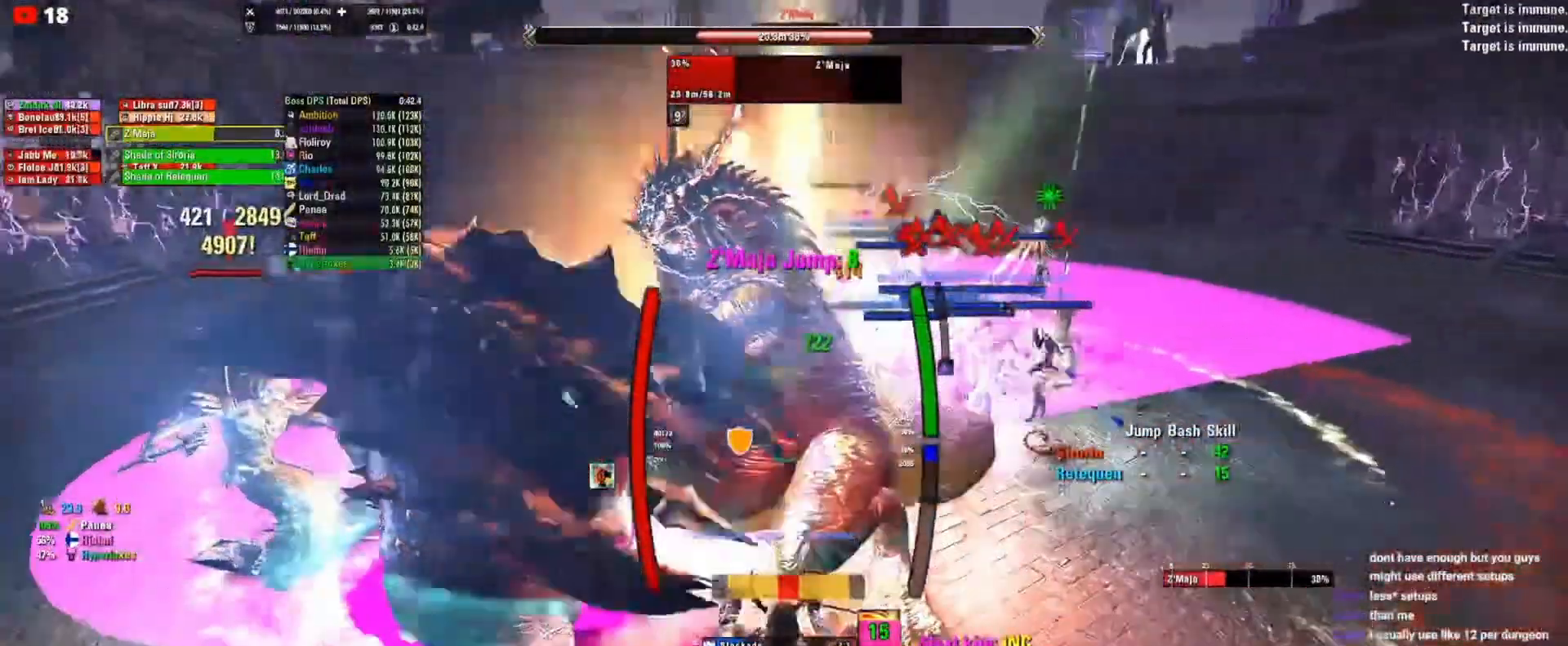
{"keys": [], "mouse": [], "events": [[217, "mouse_right", "up"], [417, "mouse_left", "down"], [450, "mouse_left", "up"]]}
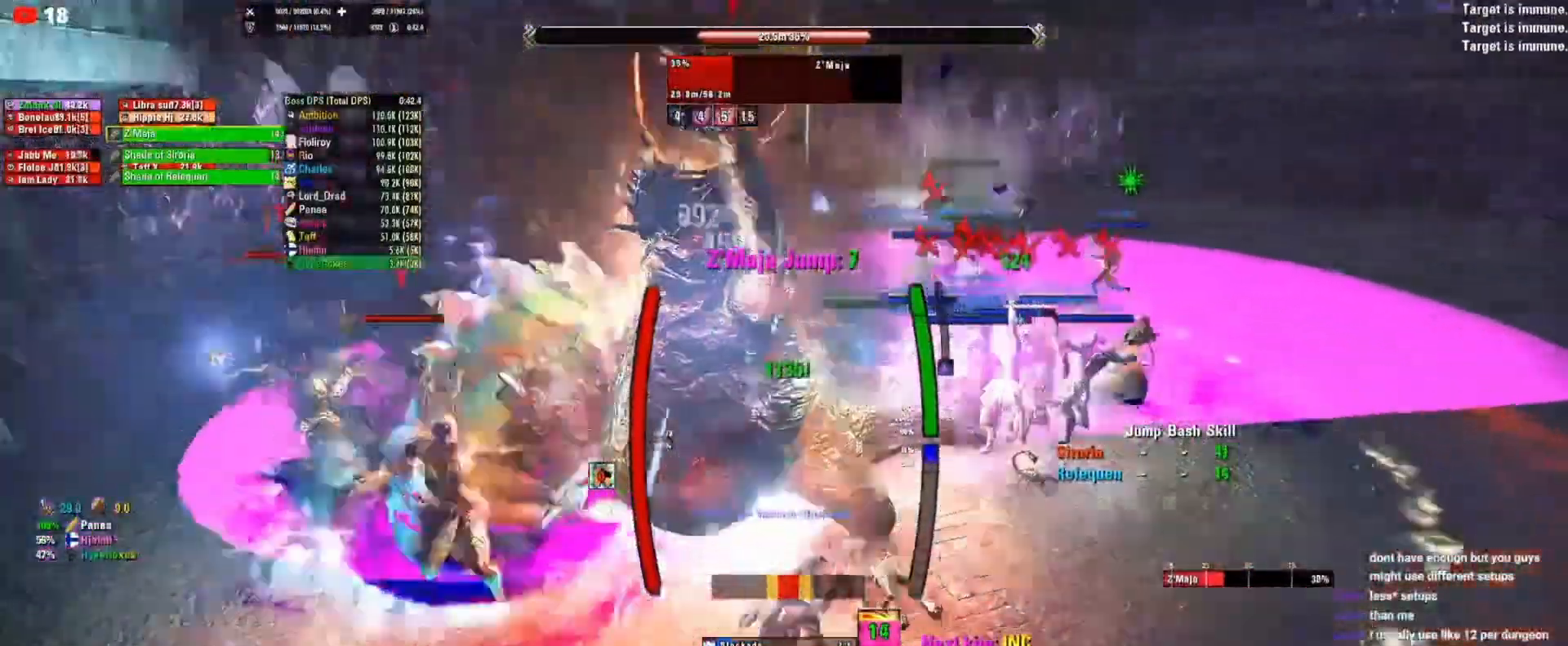
{"keys": [], "mouse": [], "events": [[50, "mouse_left", "down"], [83, "mouse_left", "up"], [150, "mouse_left", "down"], [217, "mouse_left", "up"]]}
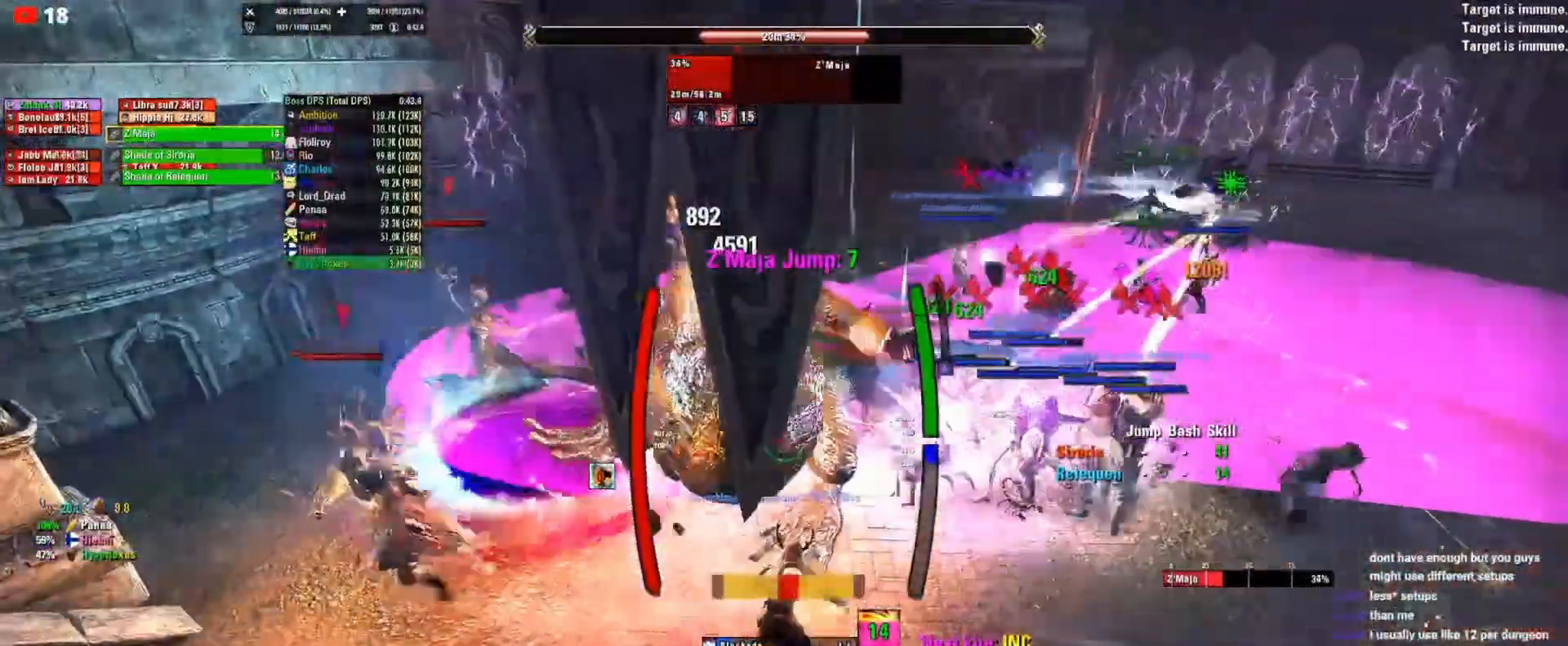
{"keys": [], "mouse": ["left"], "events": [[183, "mouse_left", "down"], [250, "mouse_left", "up"], [350, "mouse_left", "down"], [417, "mouse_left", "up"], [483, "mouse_left", "down"]]}
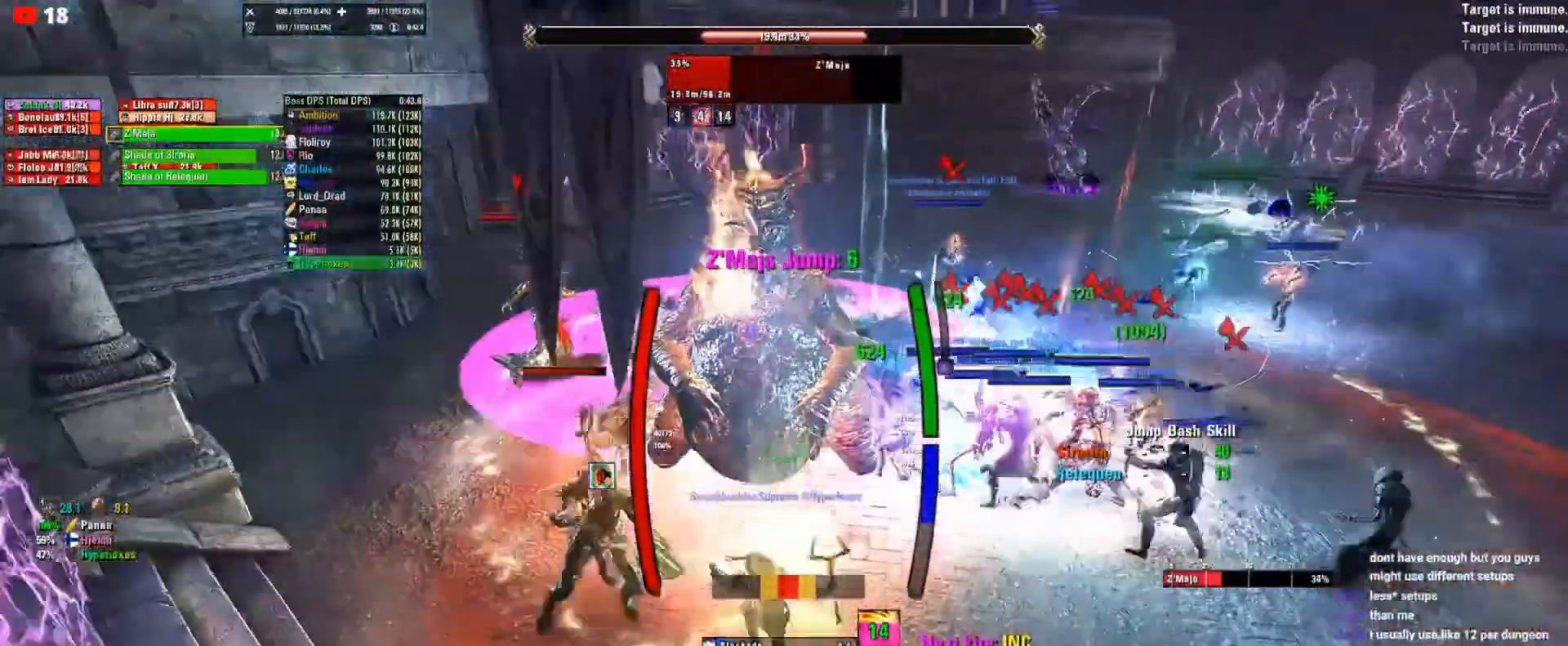
{"keys": [], "mouse": [], "events": [[17, "mouse_left", "up"], [83, "mouse_left", "down"], [150, "mouse_left", "up"], [217, "mouse_left", "down"], [317, "mouse_left", "up"]]}
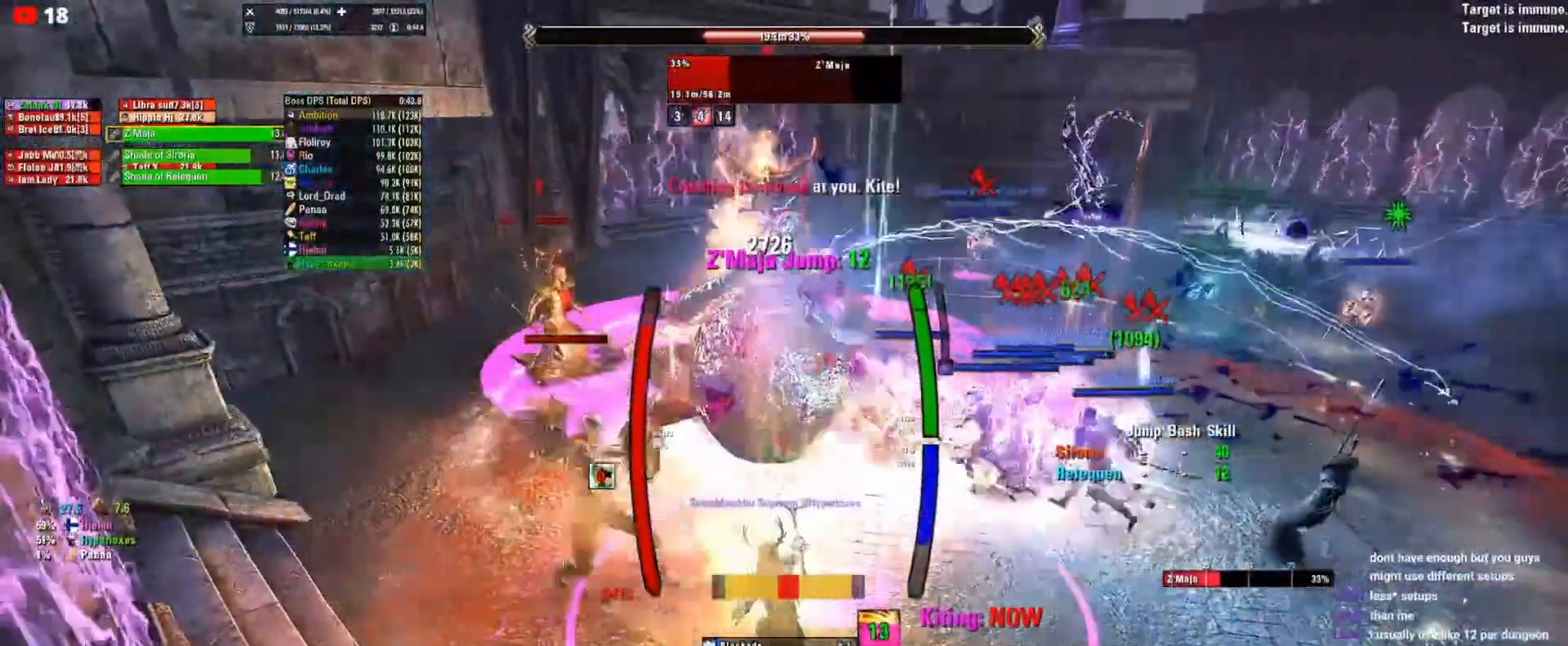
{"keys": [], "mouse": ["left"], "events": [[317, "mouse_left", "down"], [383, "mouse_left", "up"], [450, "mouse_left", "down"]]}
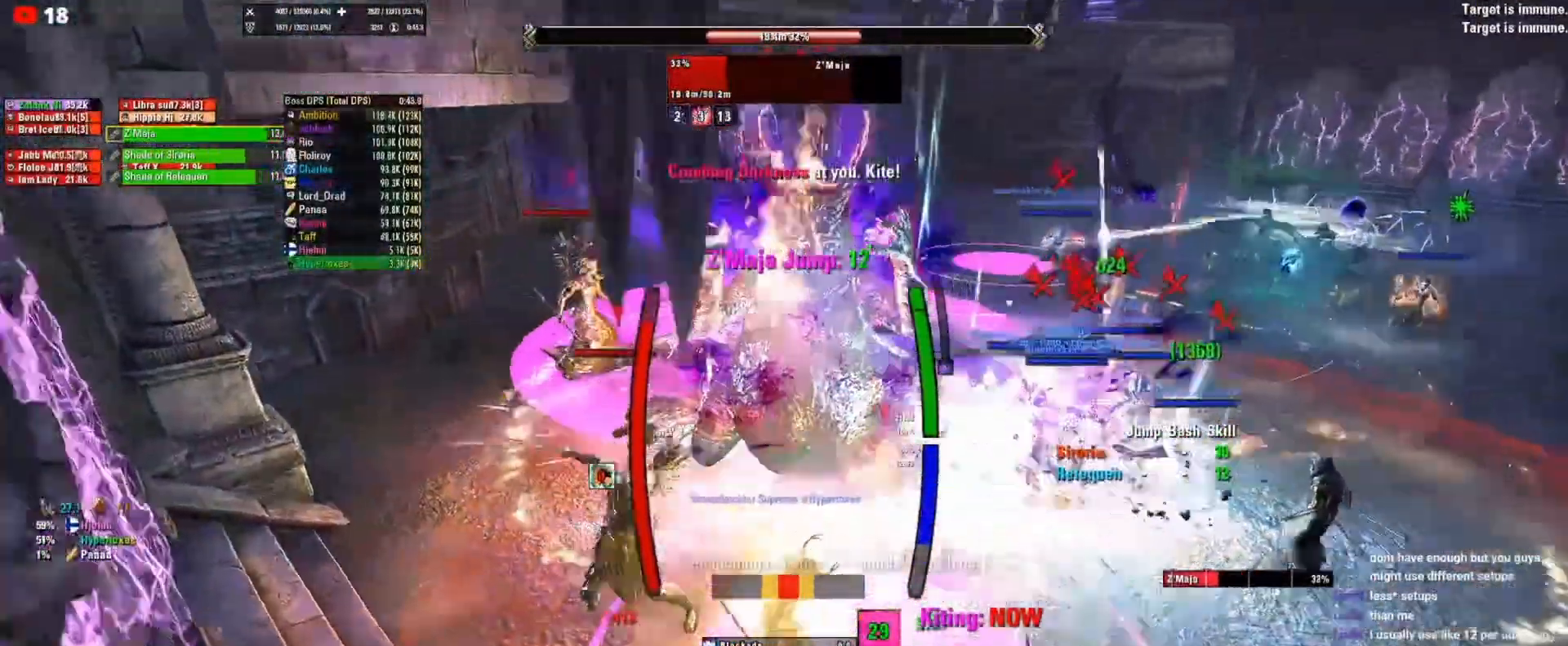
{"keys": [], "mouse": [], "events": [[50, "mouse_left", "up"], [117, "mouse_left", "down"], [183, "mouse_left", "up"], [250, "mouse_left", "down"], [283, "mouse_left", "up"]]}
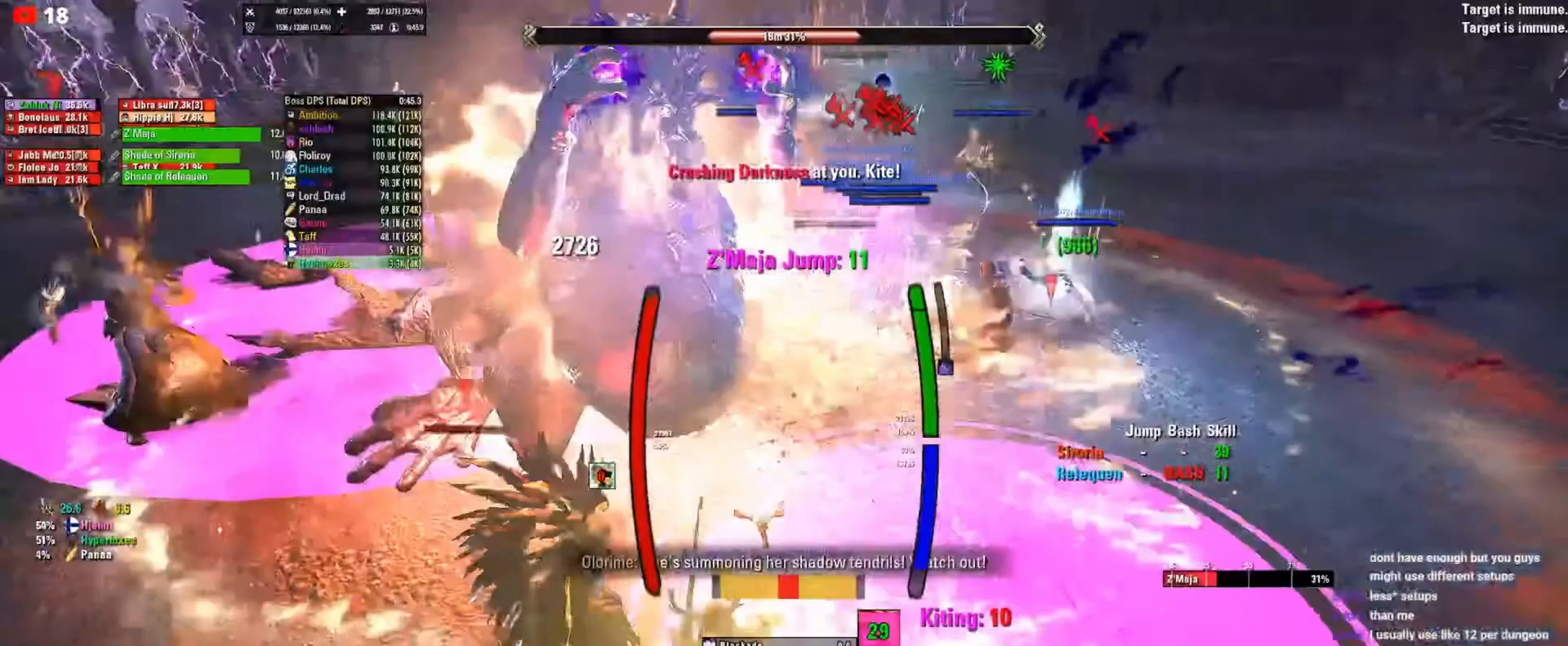
{"keys": [], "mouse": [], "events": []}
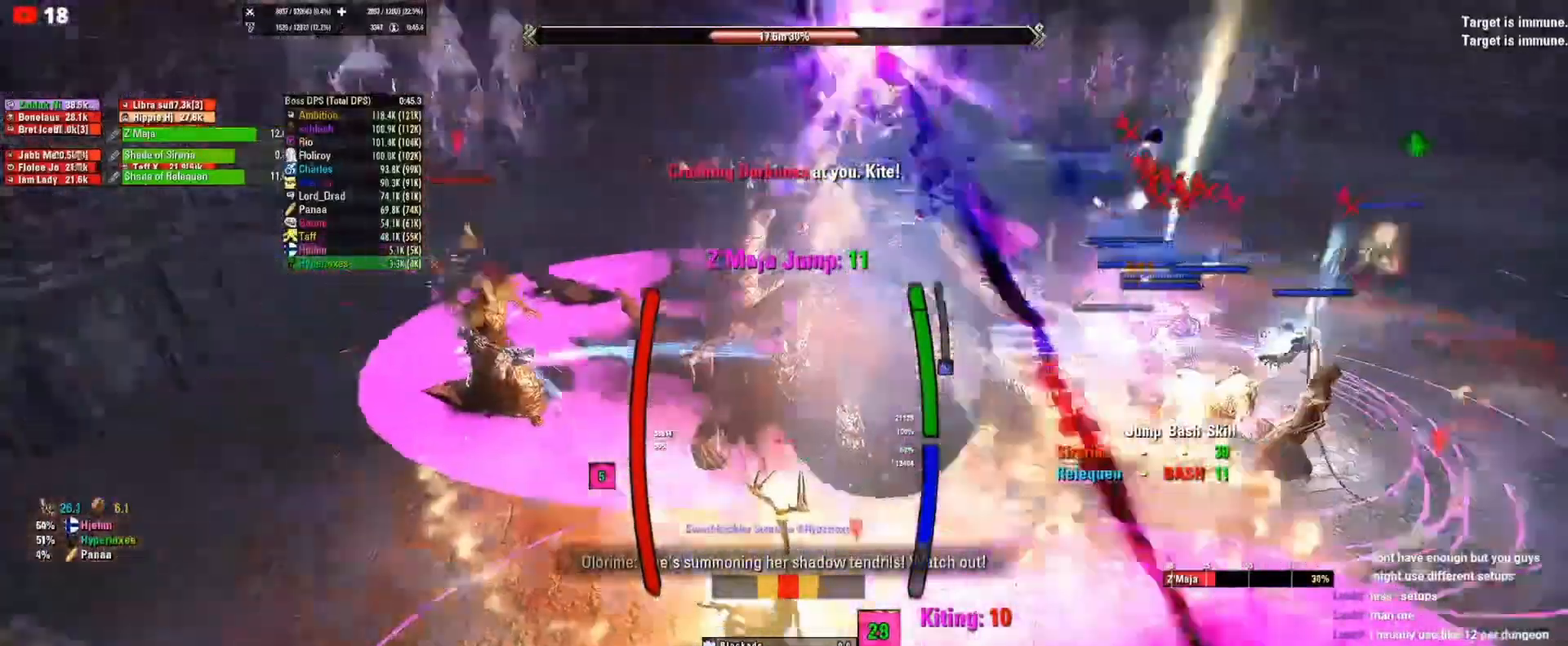
{"keys": [], "mouse": [], "events": [[283, "mouse_right", "down"], [383, "mouse_left", "down"], [450, "mouse_left", "up"], [450, "mouse_right", "up"]]}
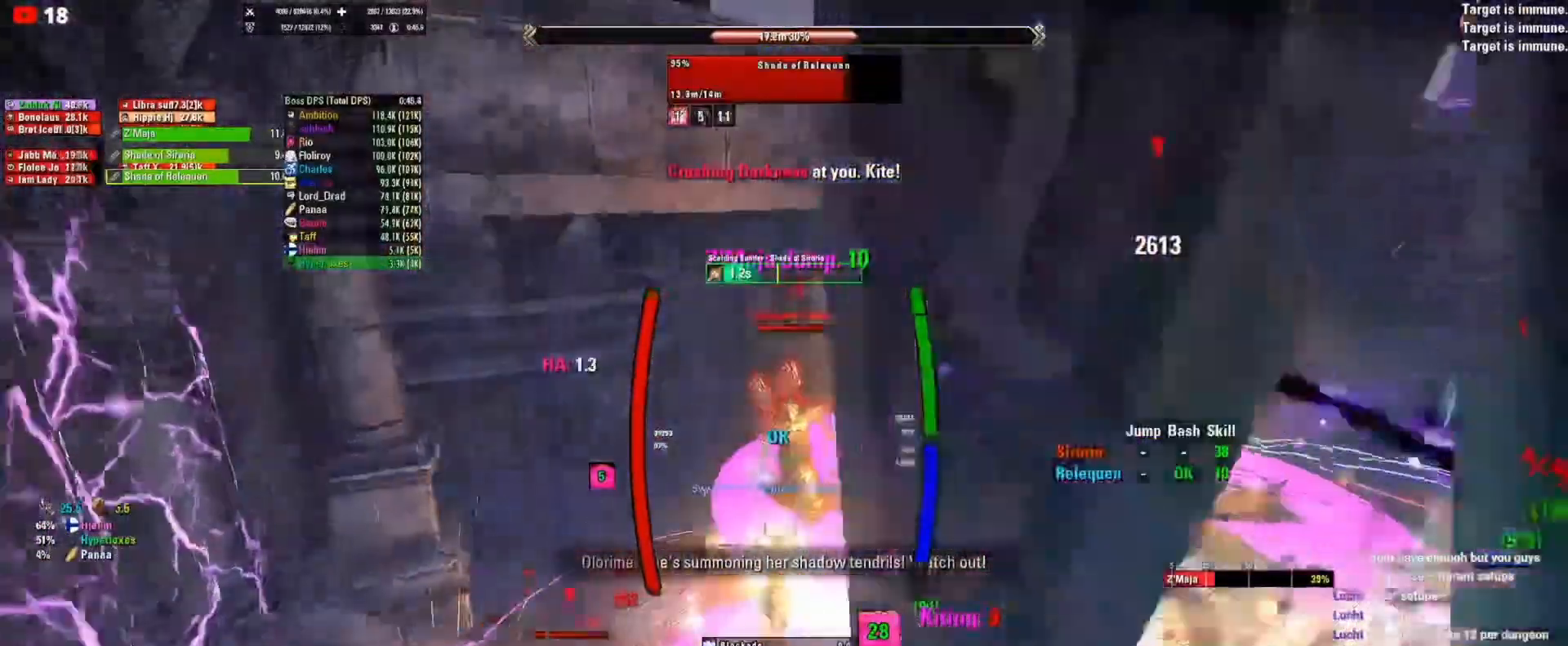
{"keys": [], "mouse": [], "events": [[50, "mouse_left", "down"], [250, "mouse_left", "up"]]}
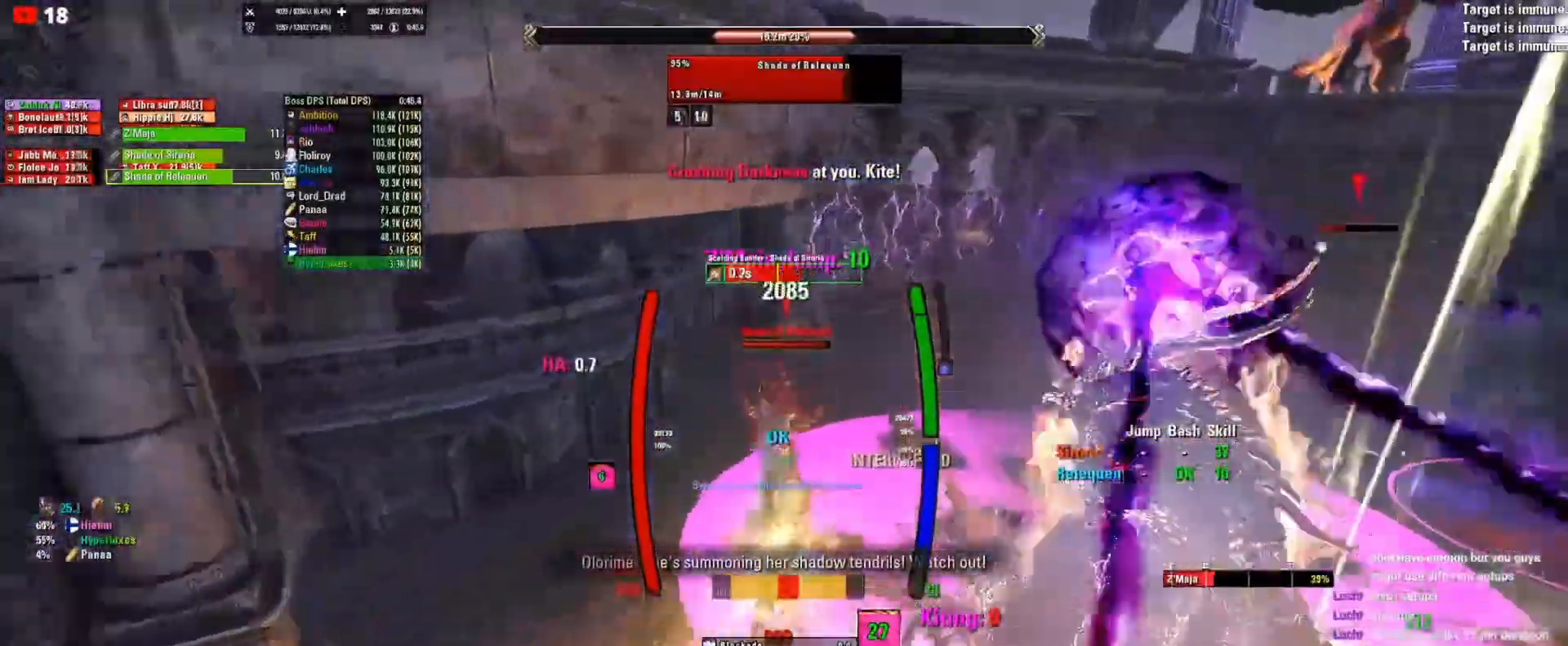
{"keys": [], "mouse": ["right"], "events": [[83, "mouse_right", "down"]]}
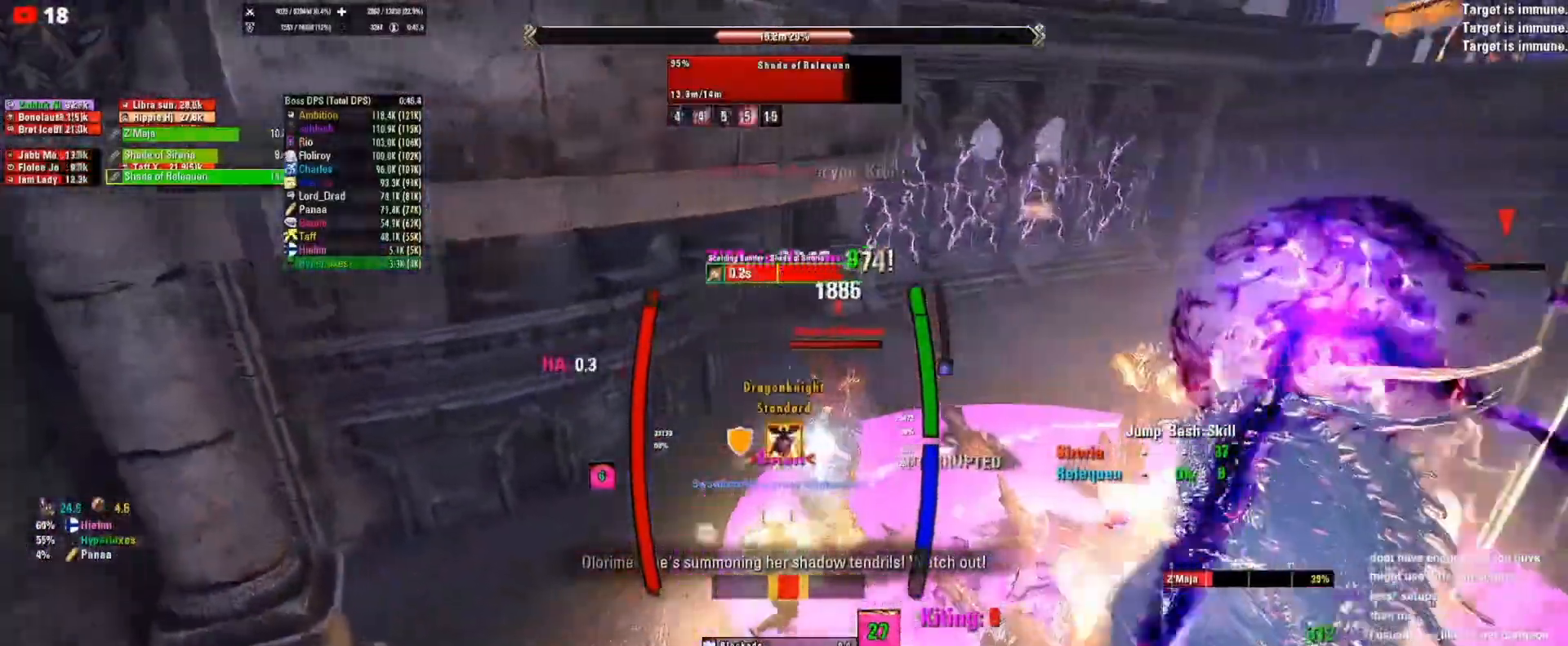
{"keys": [], "mouse": ["right"], "events": []}